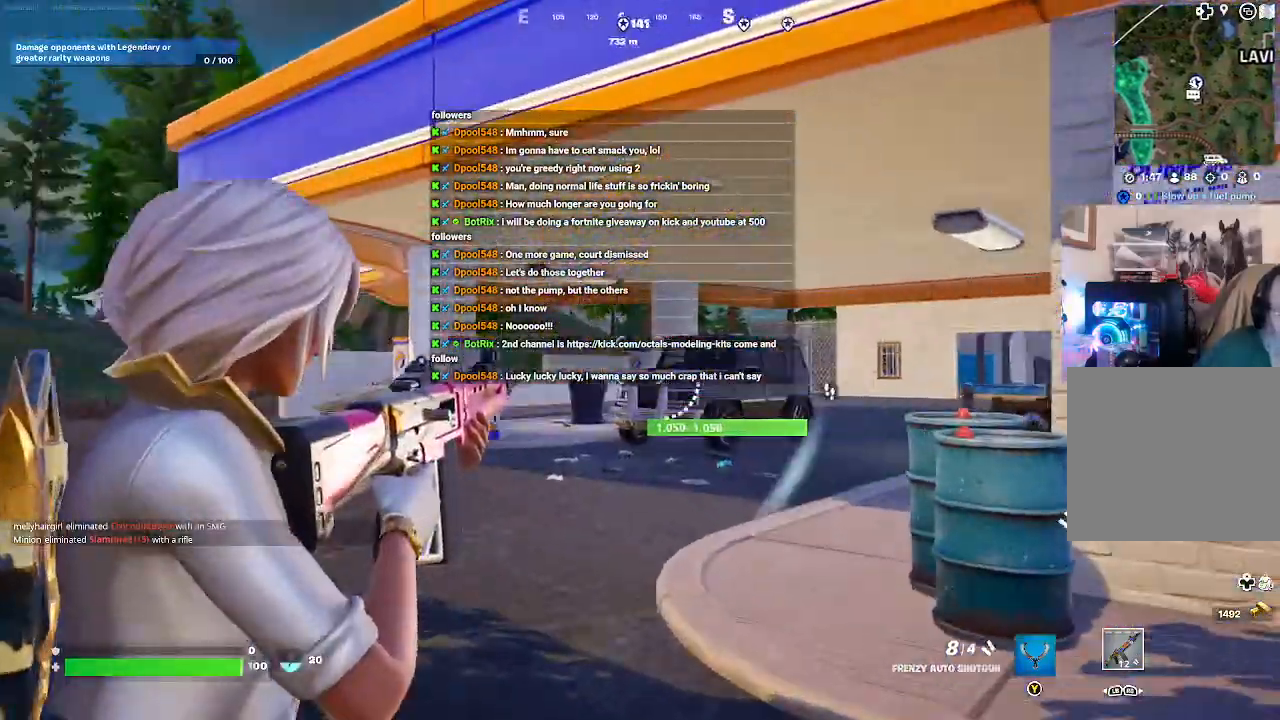
Gameplay with a controller (Xbox layout); each line is a JSON object with the inputs held at the frame after it (dt_ms = milliseconds from this image to that frame). "events" lists button and stick changes between this image and that frame as [ms after this image, input, new state], when the widget could be followed in between.
{"dt_ms": 500, "buttons": ["L2"], "left_stick": "up-left", "right_stick": "down-left", "events": [[67, "right_stick", "left"], [467, "right_stick", "down-left"]]}
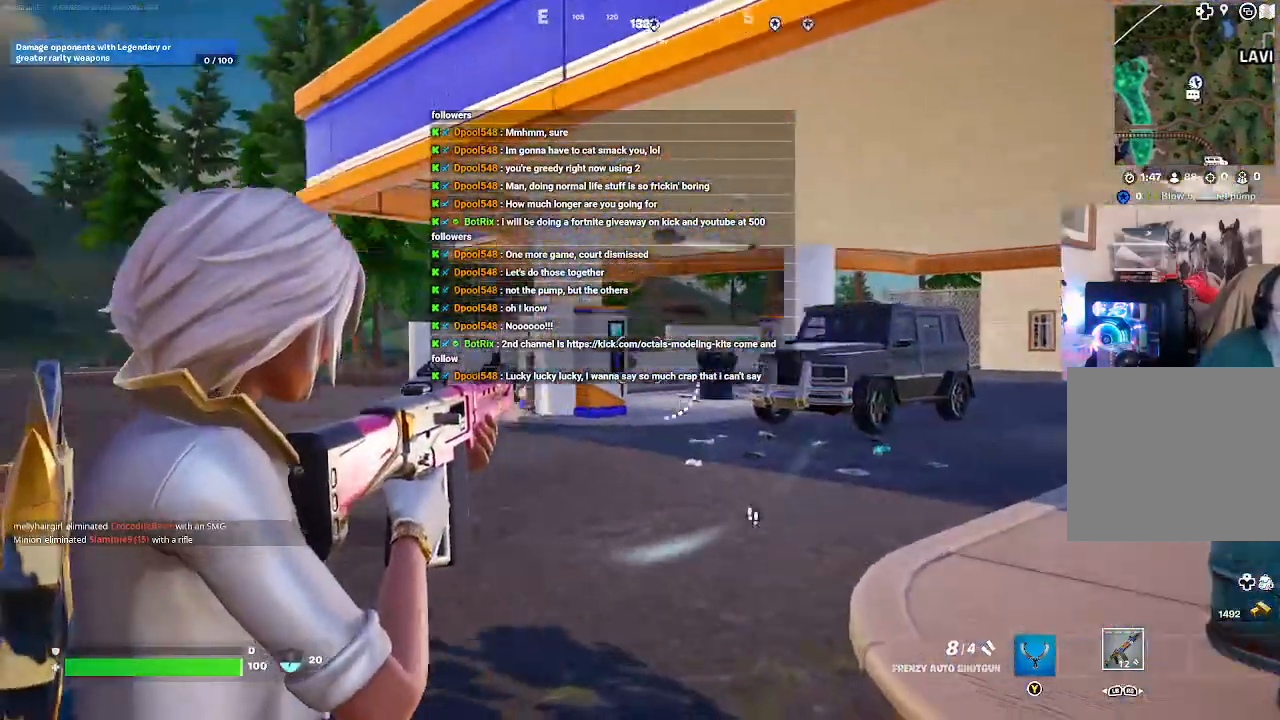
{"dt_ms": 500, "buttons": ["L2", "R2"], "left_stick": "up-left", "right_stick": "down", "events": [[233, "R2", "down"], [233, "right_stick", "center"], [400, "right_stick", "down"]]}
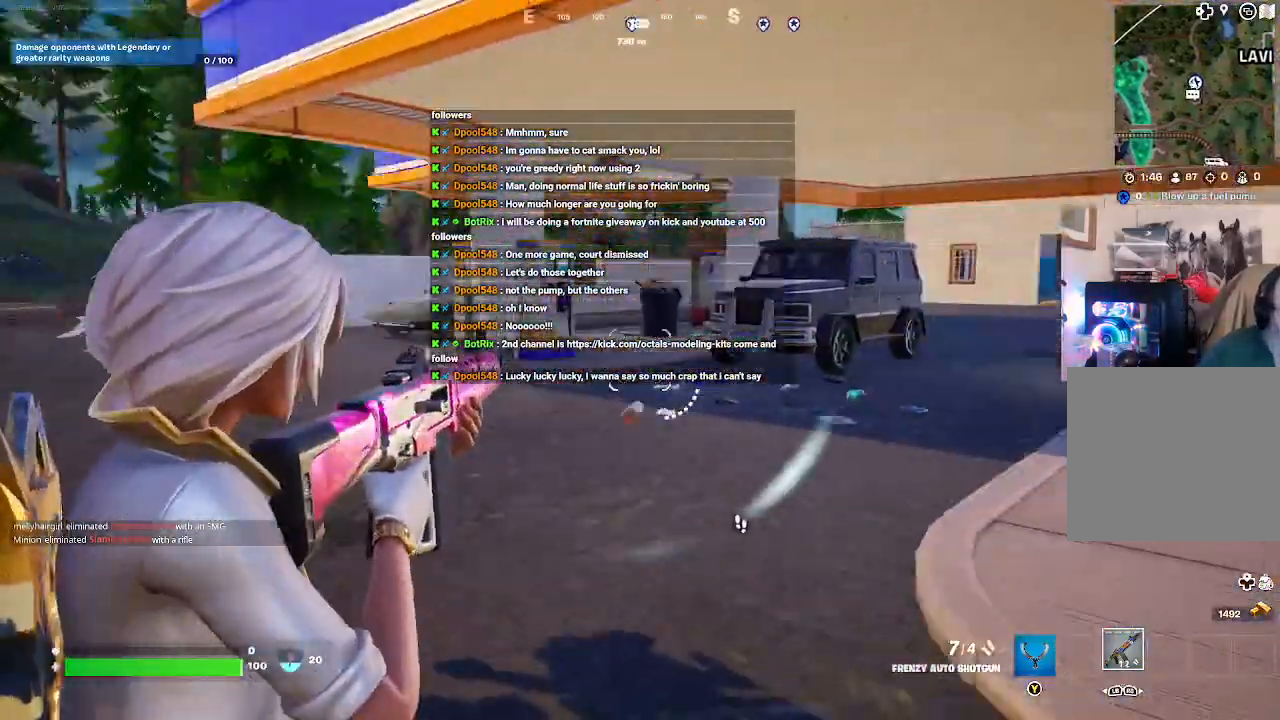
{"dt_ms": 500, "buttons": ["L2", "R2"], "left_stick": "up-left", "right_stick": "left", "events": [[67, "right_stick", "center"], [267, "right_stick", "up-left"], [367, "right_stick", "left"]]}
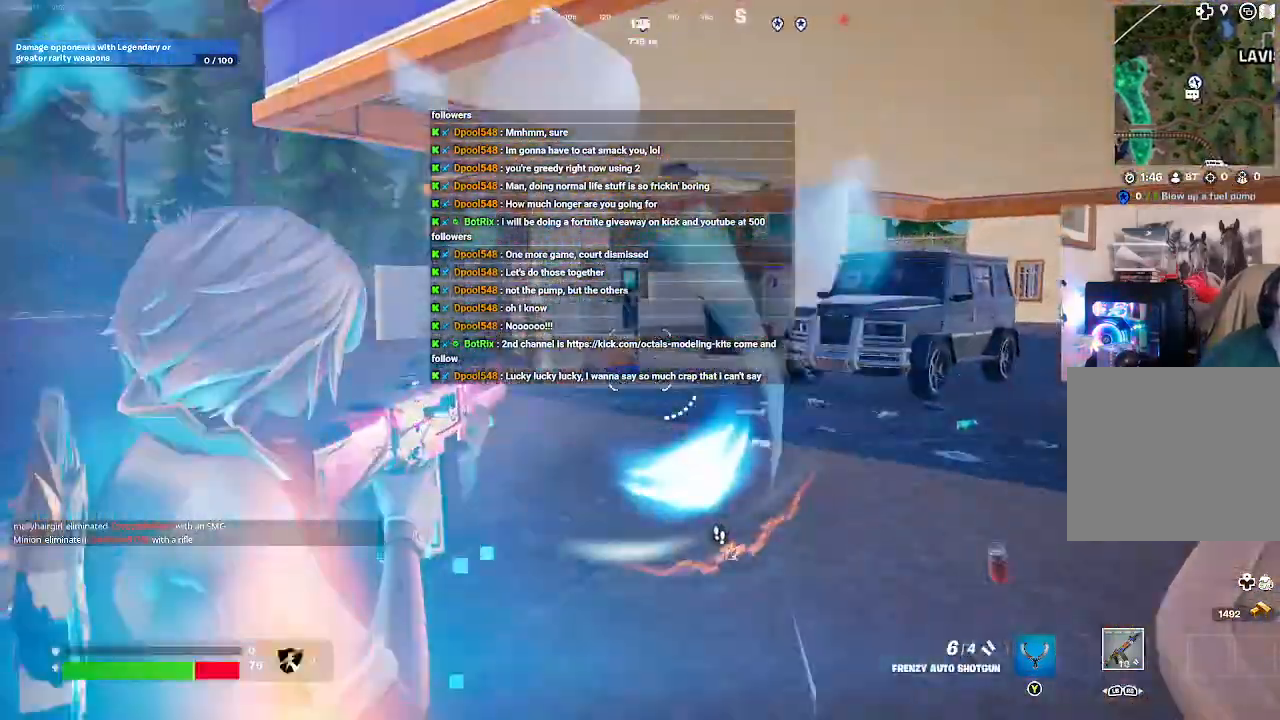
{"dt_ms": 500, "buttons": ["L2", "R2"], "left_stick": "up-left", "right_stick": "down", "events": [[33, "right_stick", "up"], [133, "right_stick", "center"], [300, "right_stick", "up"], [433, "right_stick", "down"]]}
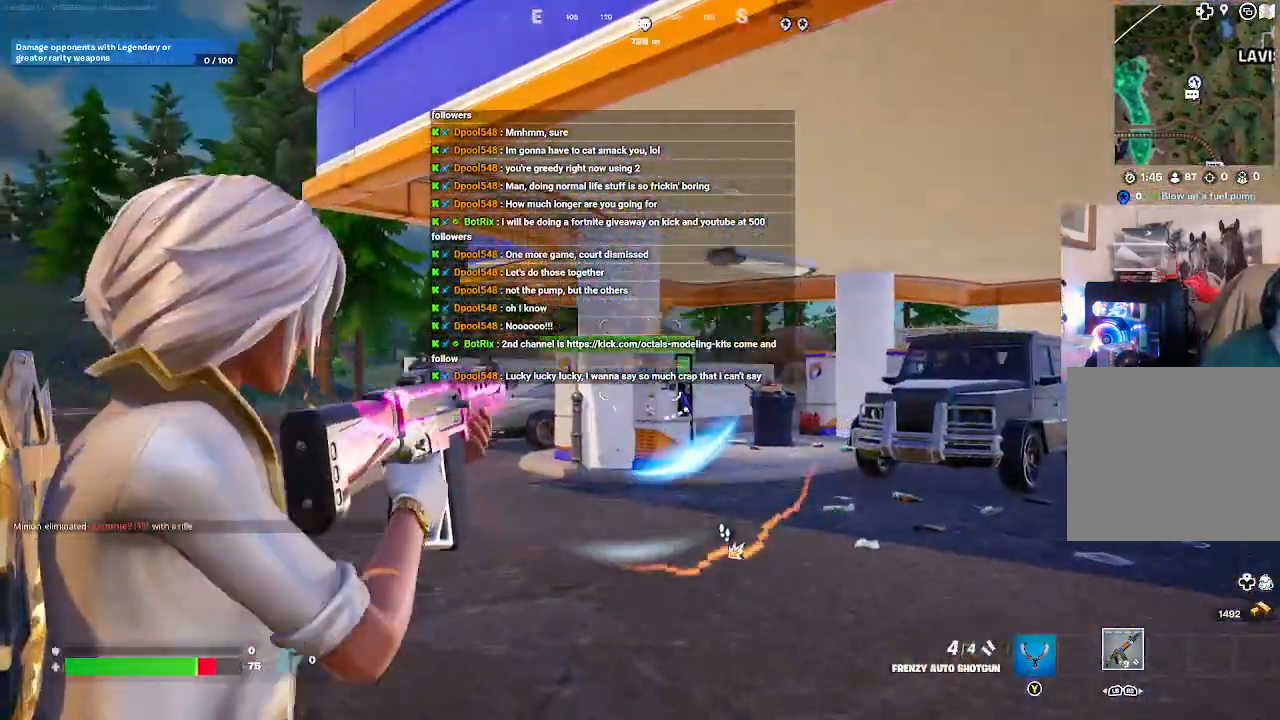
{"dt_ms": 500, "buttons": ["L2"], "left_stick": "up-left", "right_stick": "center", "events": [[467, "right_stick", "center"], [500, "R2", "up"]]}
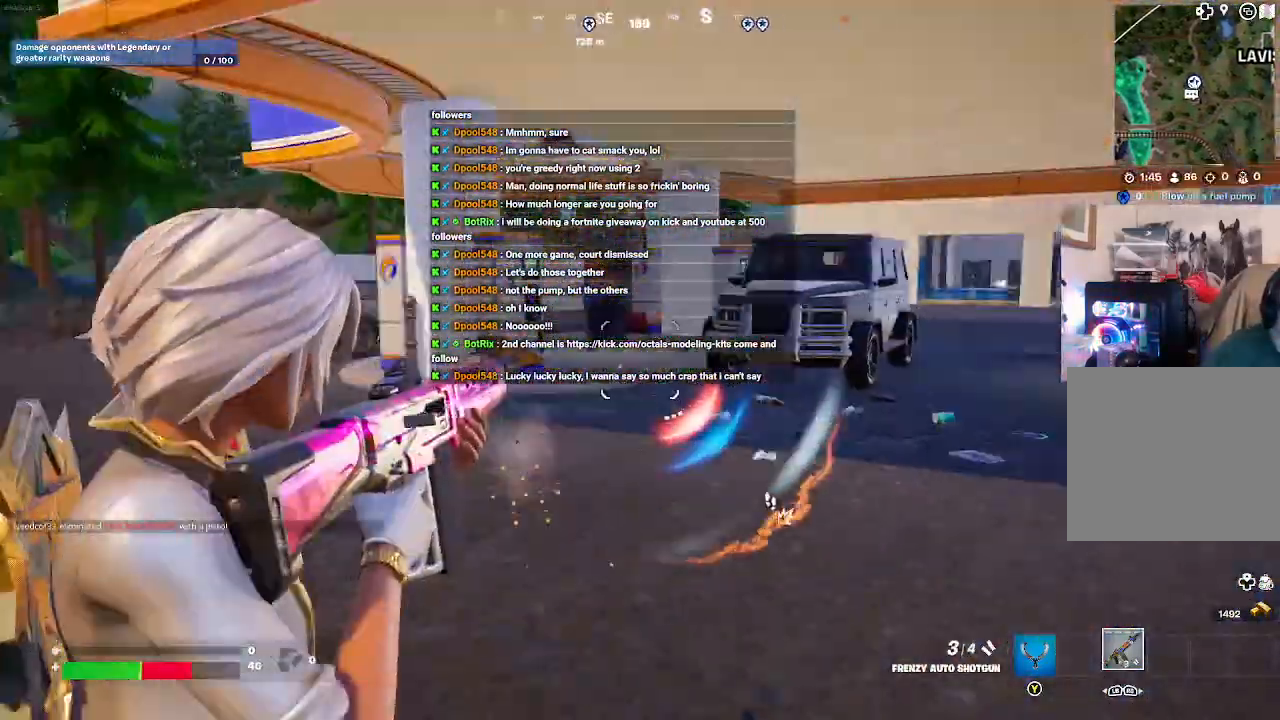
{"dt_ms": 500, "buttons": ["L2", "R2"], "left_stick": "up-left", "right_stick": "up-left", "events": [[133, "R2", "down"], [500, "right_stick", "up-left"]]}
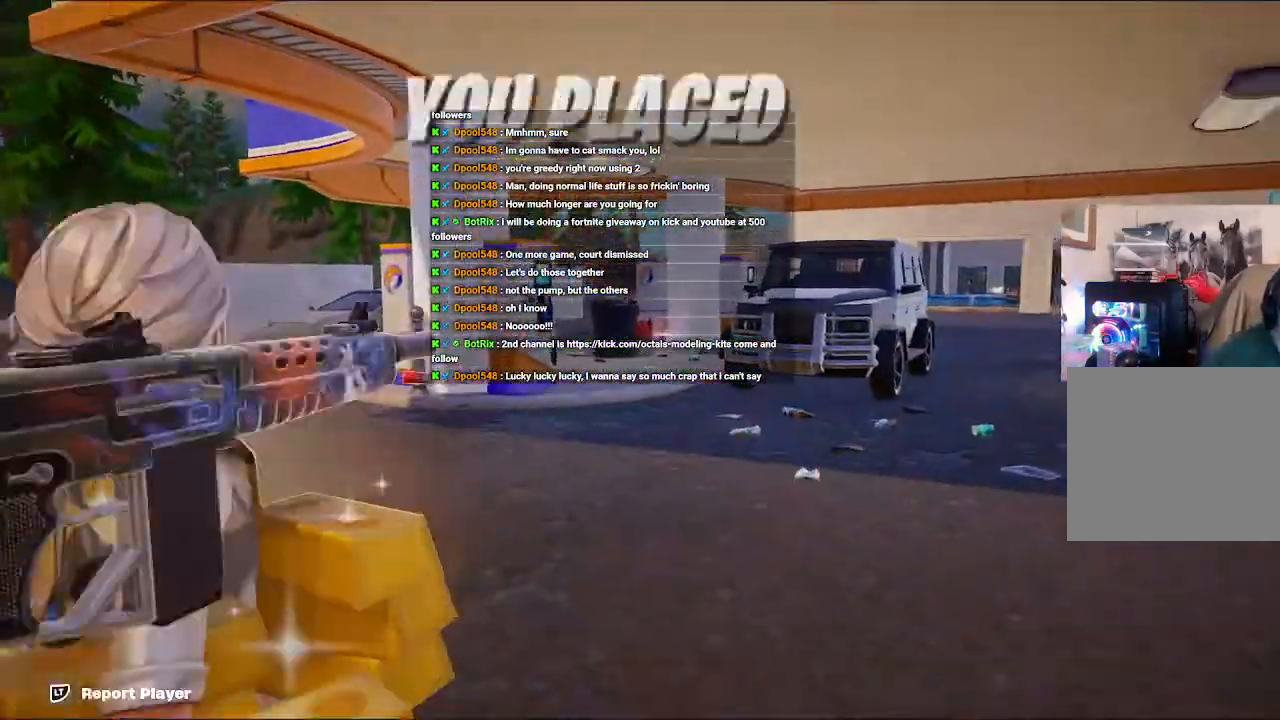
{"dt_ms": 500, "buttons": [], "left_stick": "up-left", "right_stick": "center", "events": [[67, "right_stick", "center"], [200, "right_stick", "up-left"], [300, "R2", "up"], [333, "L2", "up"], [400, "right_stick", "center"]]}
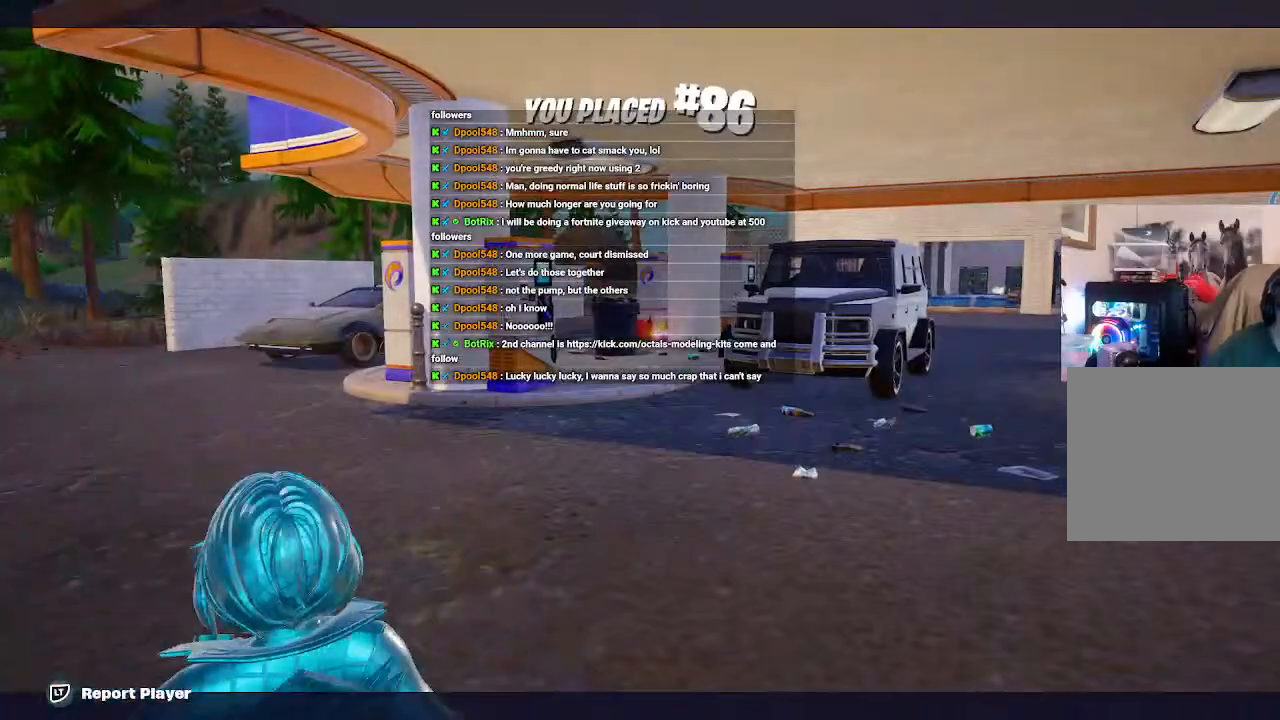
{"dt_ms": 500, "buttons": ["X"], "left_stick": "center", "right_stick": "center", "events": [[100, "left_stick", "center"], [200, "A", "down"], [433, "A", "up"], [467, "X", "down"]]}
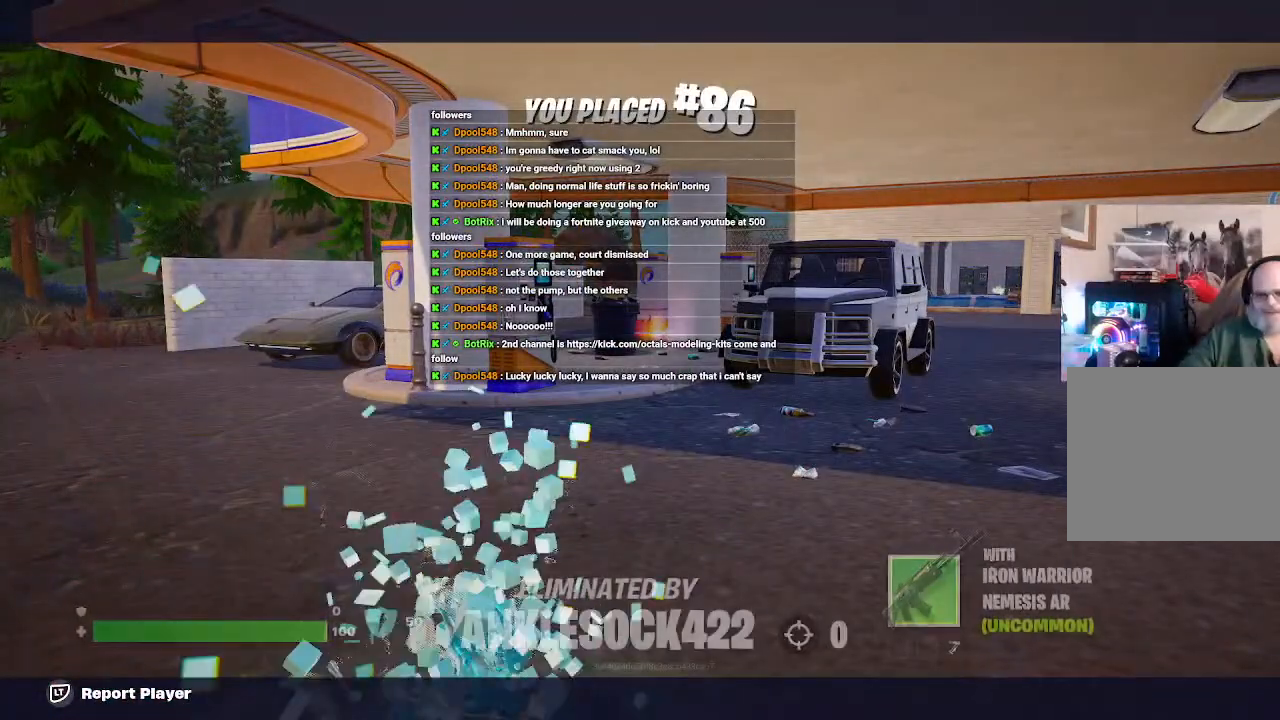
{"dt_ms": 500, "buttons": [], "left_stick": "center", "right_stick": "center", "events": [[33, "A", "down"], [200, "X", "up"], [300, "A", "up"]]}
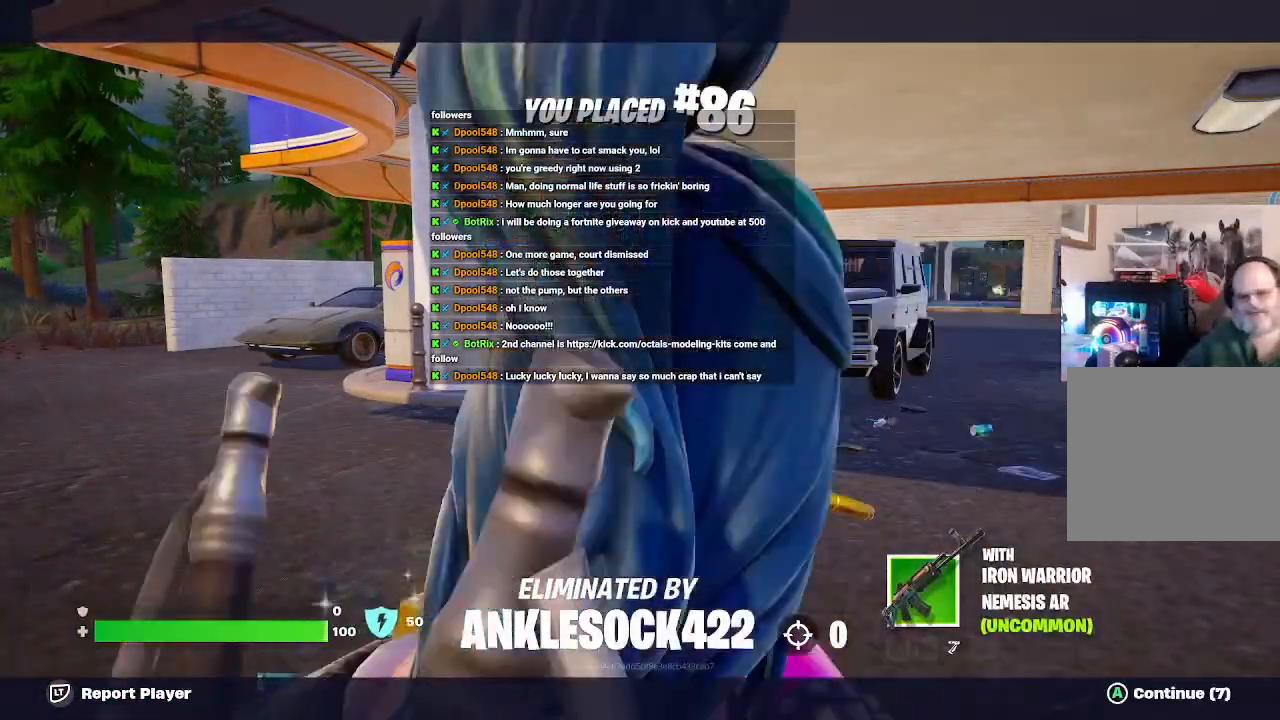
{"dt_ms": 500, "buttons": [], "left_stick": "center", "right_stick": "center", "events": [[33, "A", "down"], [300, "A", "up"]]}
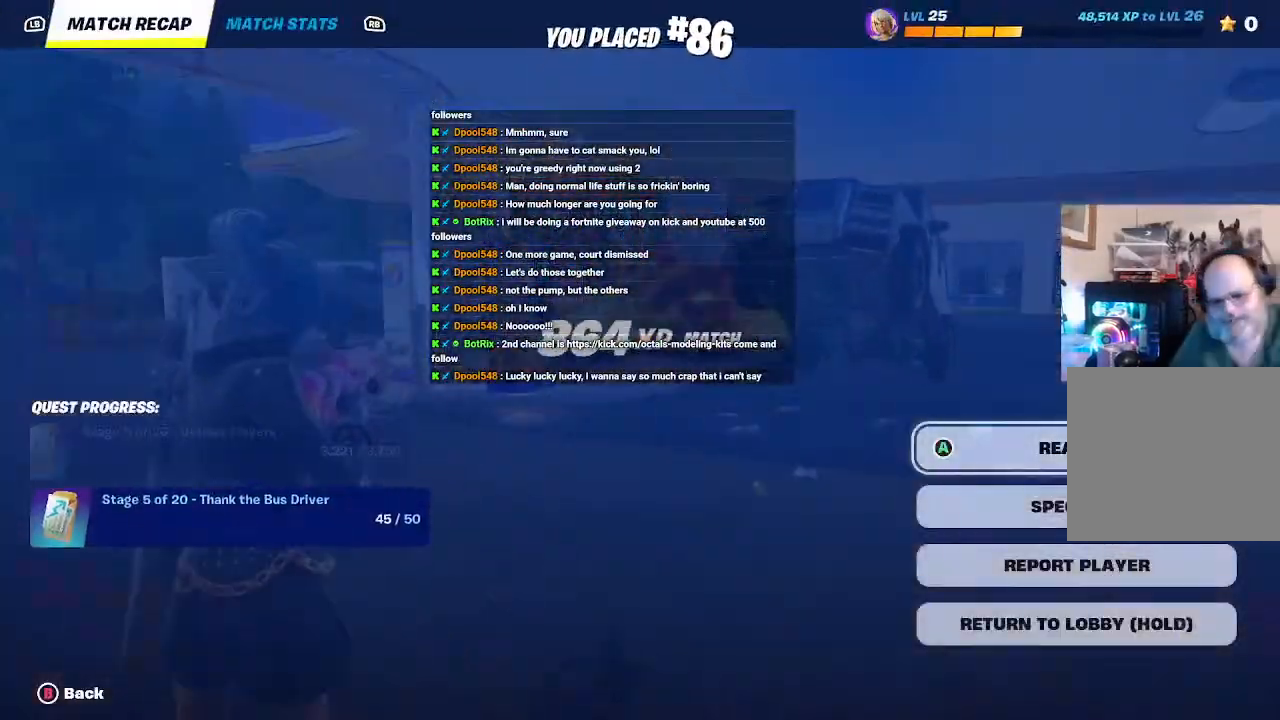
{"dt_ms": 500, "buttons": [], "left_stick": "center", "right_stick": "center", "events": [[33, "A", "down"], [100, "A", "up"], [133, "A", "down"], [167, "A", "up"]]}
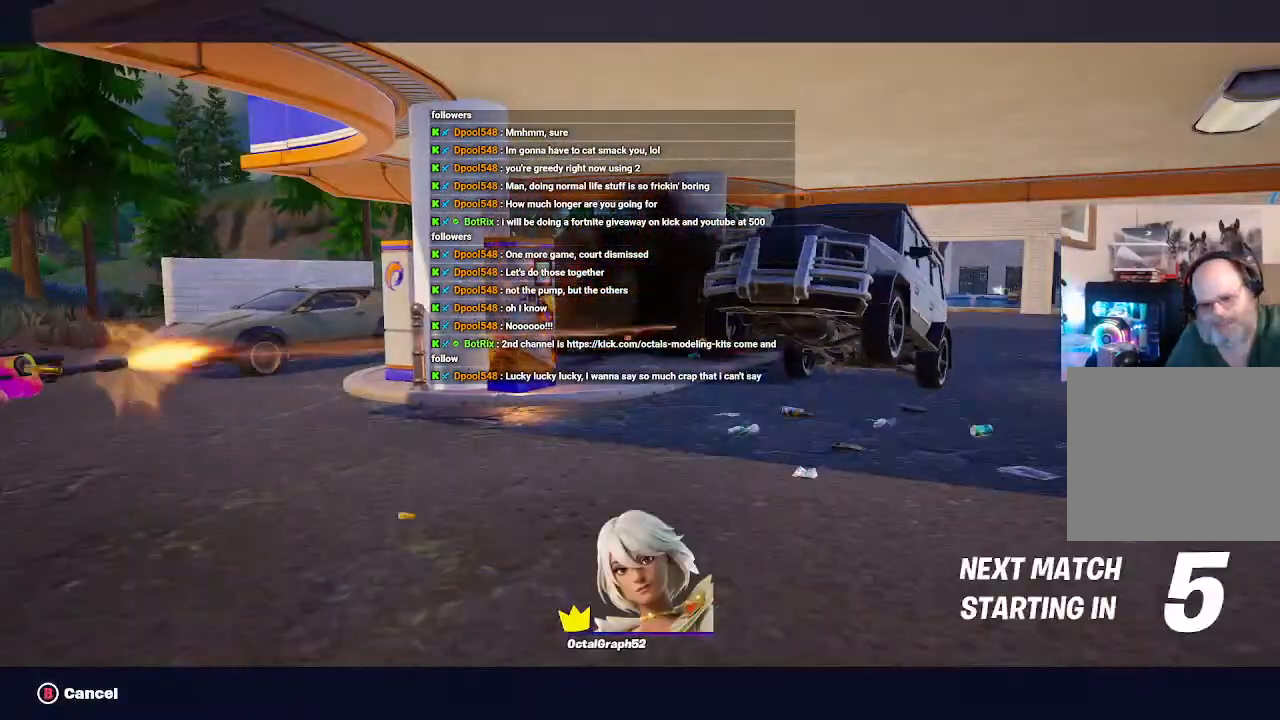
{"dt_ms": 500, "buttons": [], "left_stick": "center", "right_stick": "center", "events": []}
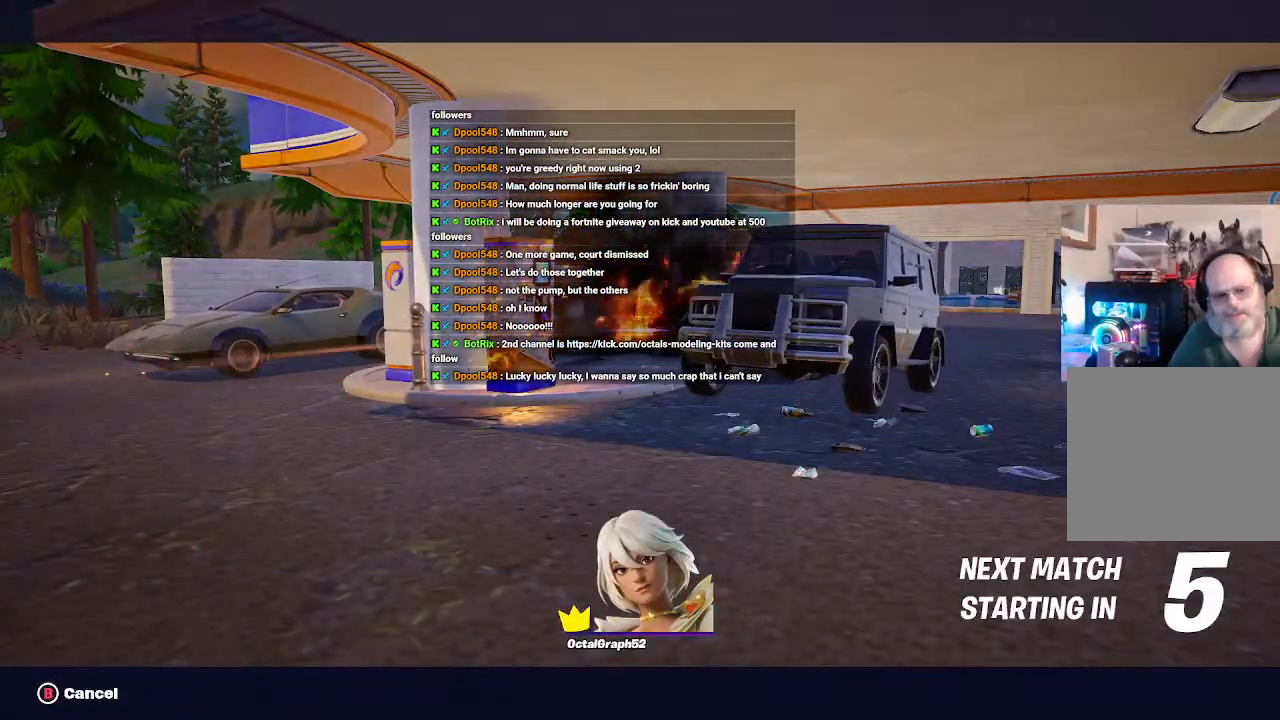
{"dt_ms": 500, "buttons": [], "left_stick": "center", "right_stick": "center", "events": []}
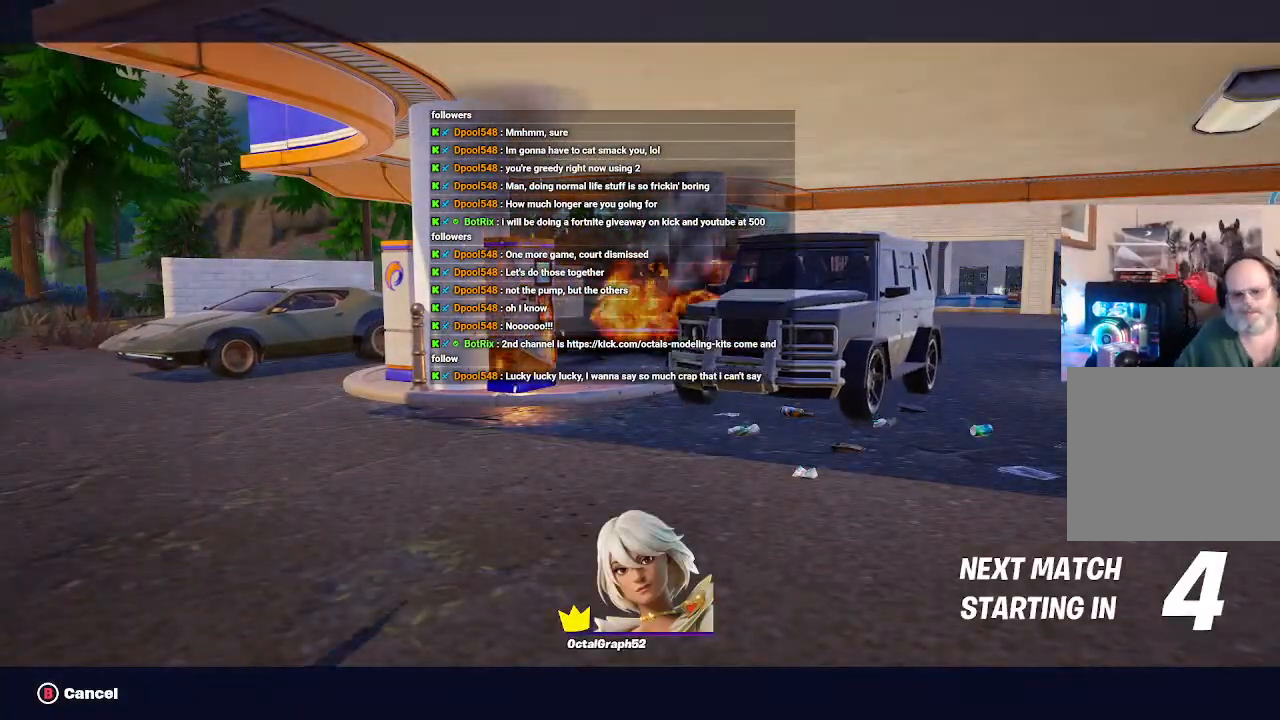
{"dt_ms": 500, "buttons": [], "left_stick": "center", "right_stick": "center", "events": [[300, "A", "down"], [433, "A", "up"]]}
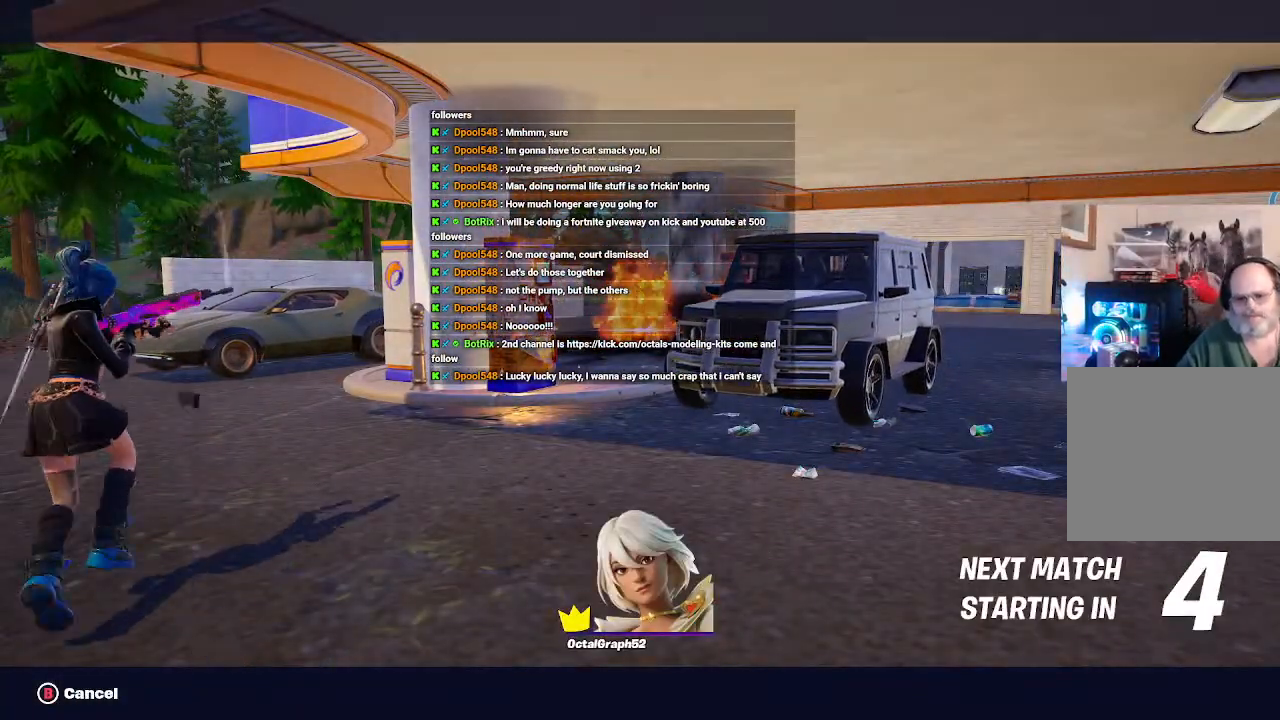
{"dt_ms": 500, "buttons": [], "left_stick": "center", "right_stick": "center", "events": []}
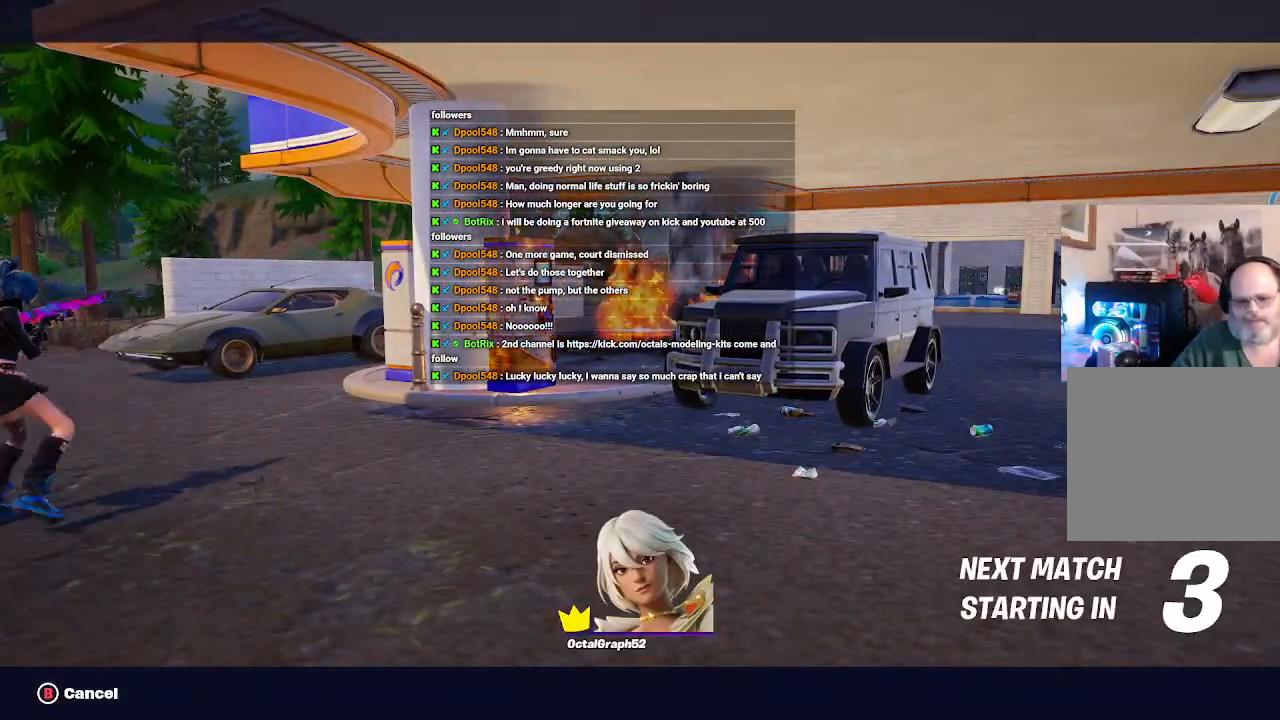
{"dt_ms": 500, "buttons": [], "left_stick": "center", "right_stick": "center", "events": []}
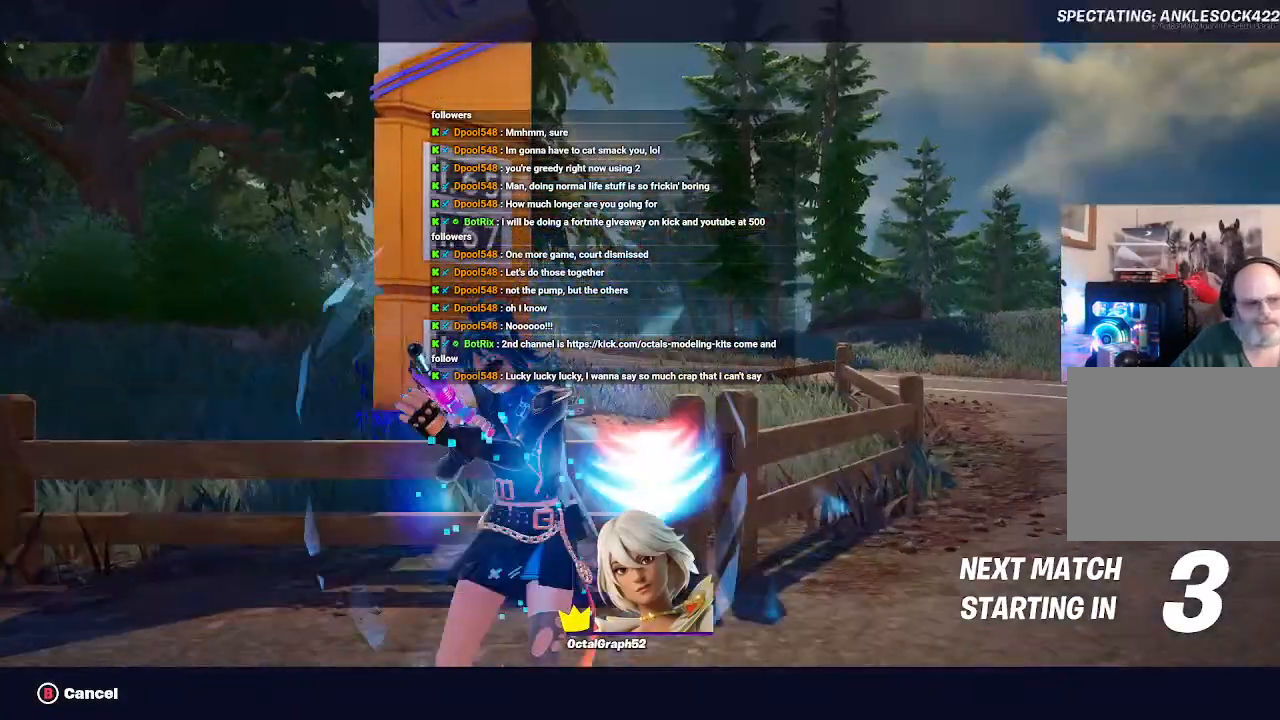
{"dt_ms": 500, "buttons": [], "left_stick": "center", "right_stick": "center", "events": []}
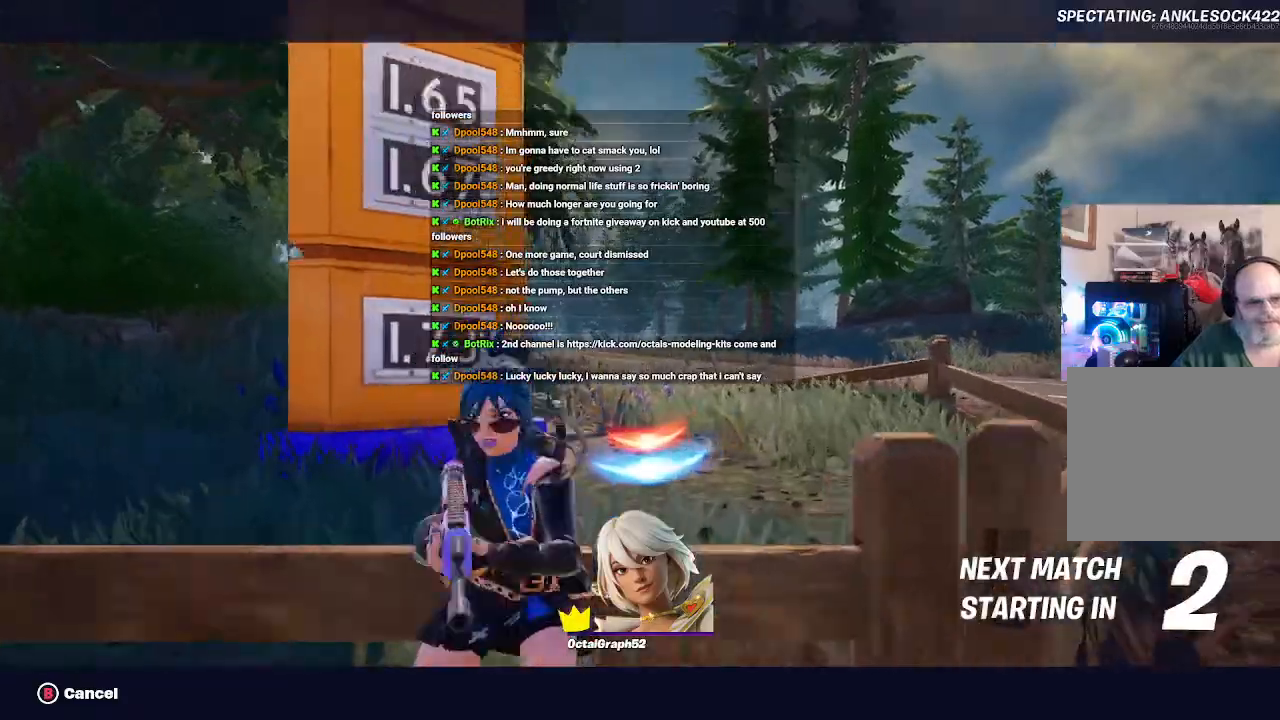
{"dt_ms": 500, "buttons": [], "left_stick": "center", "right_stick": "center", "events": []}
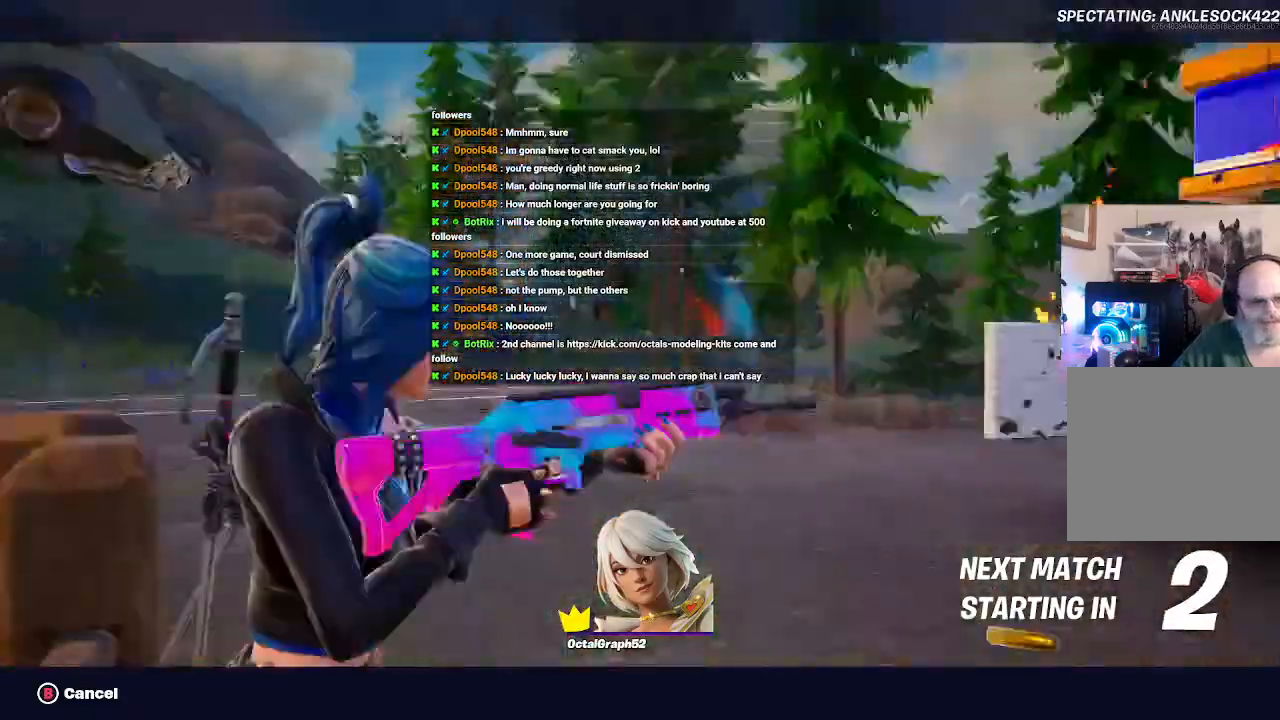
{"dt_ms": 500, "buttons": [], "left_stick": "center", "right_stick": "center", "events": []}
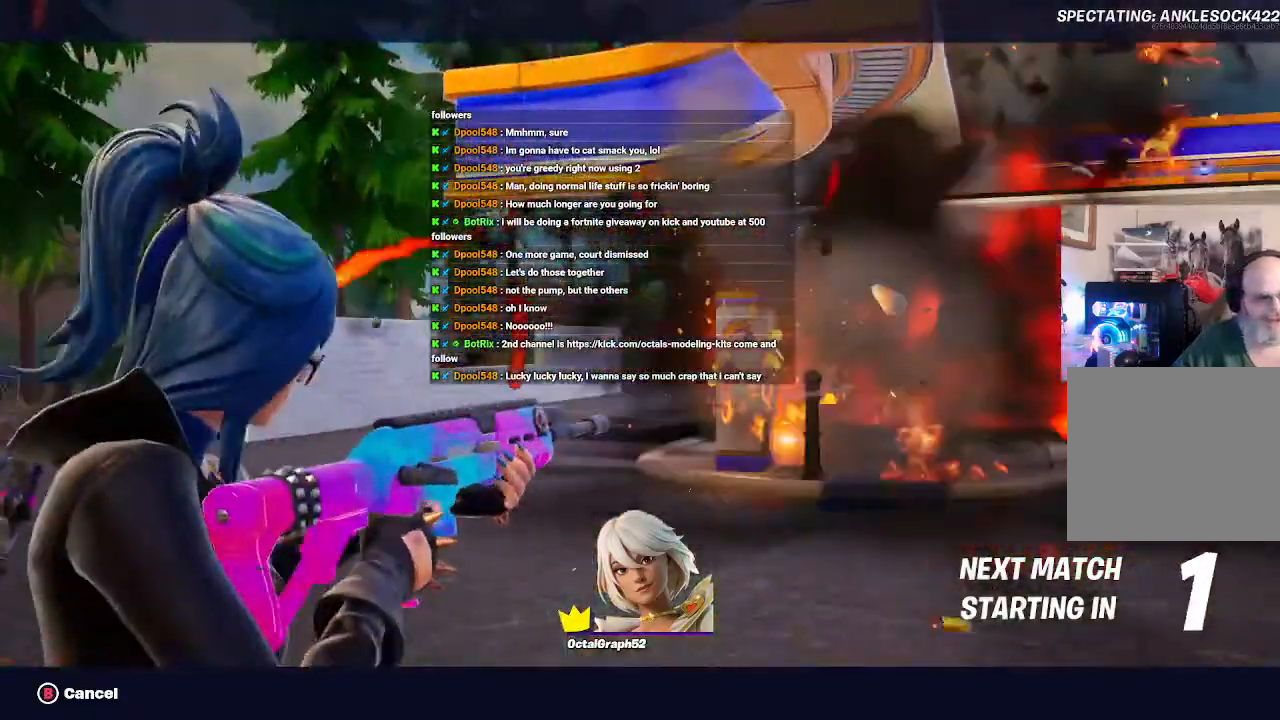
{"dt_ms": 500, "buttons": [], "left_stick": "center", "right_stick": "center", "events": []}
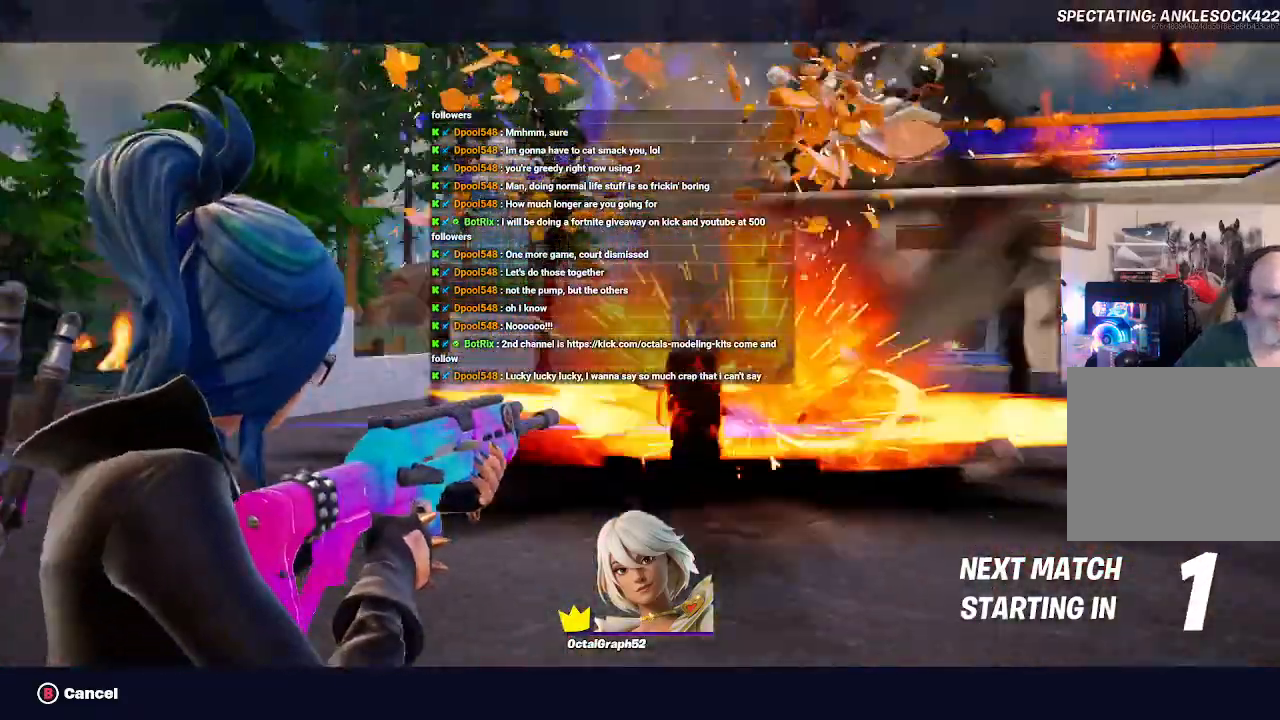
{"dt_ms": 500, "buttons": [], "left_stick": "center", "right_stick": "center", "events": []}
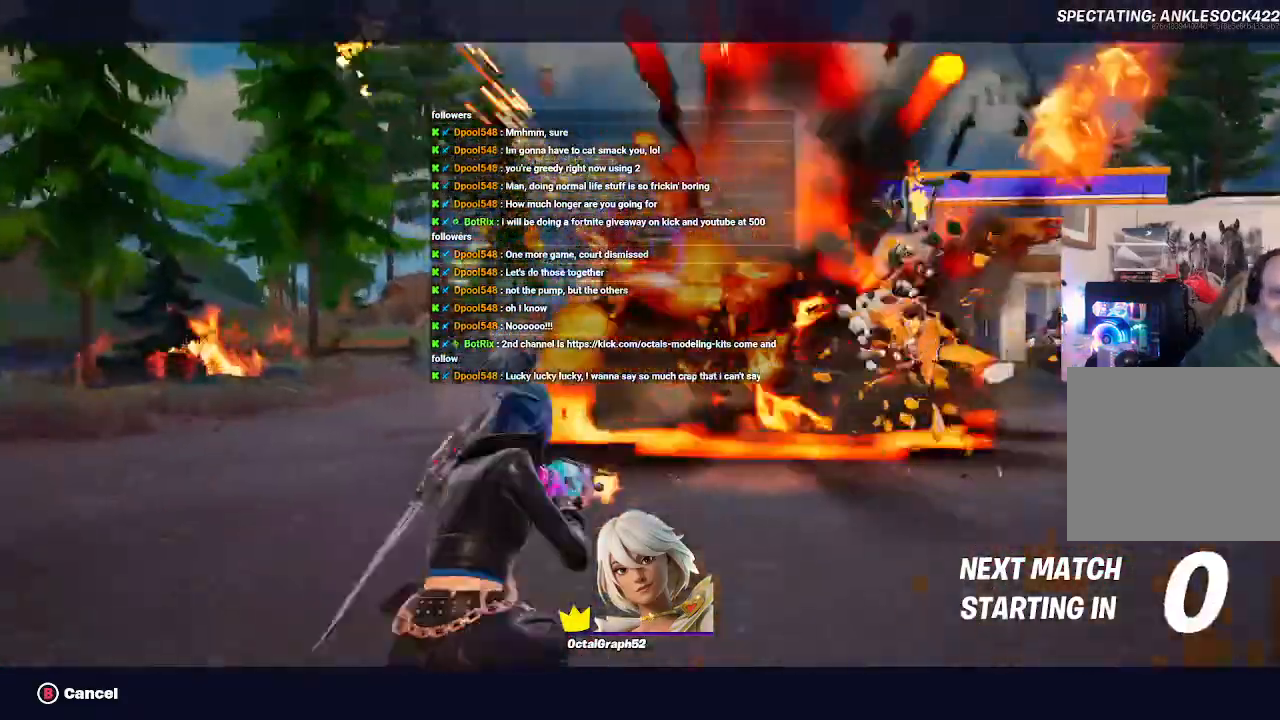
{"dt_ms": 1000, "buttons": [], "left_stick": "right", "right_stick": "center"}
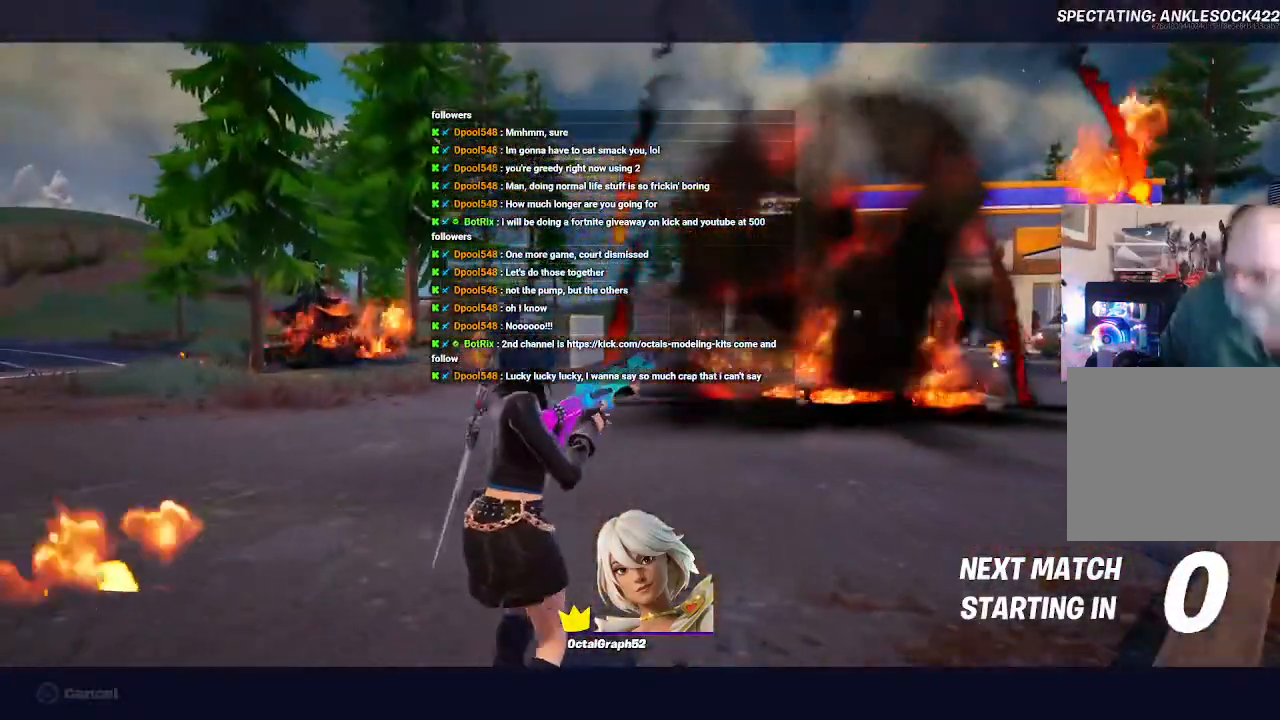
{"dt_ms": 500, "buttons": [], "left_stick": "center", "right_stick": "center", "events": [[33, "R2", "down"], [33, "left_stick", "center"], [100, "R2", "up"]]}
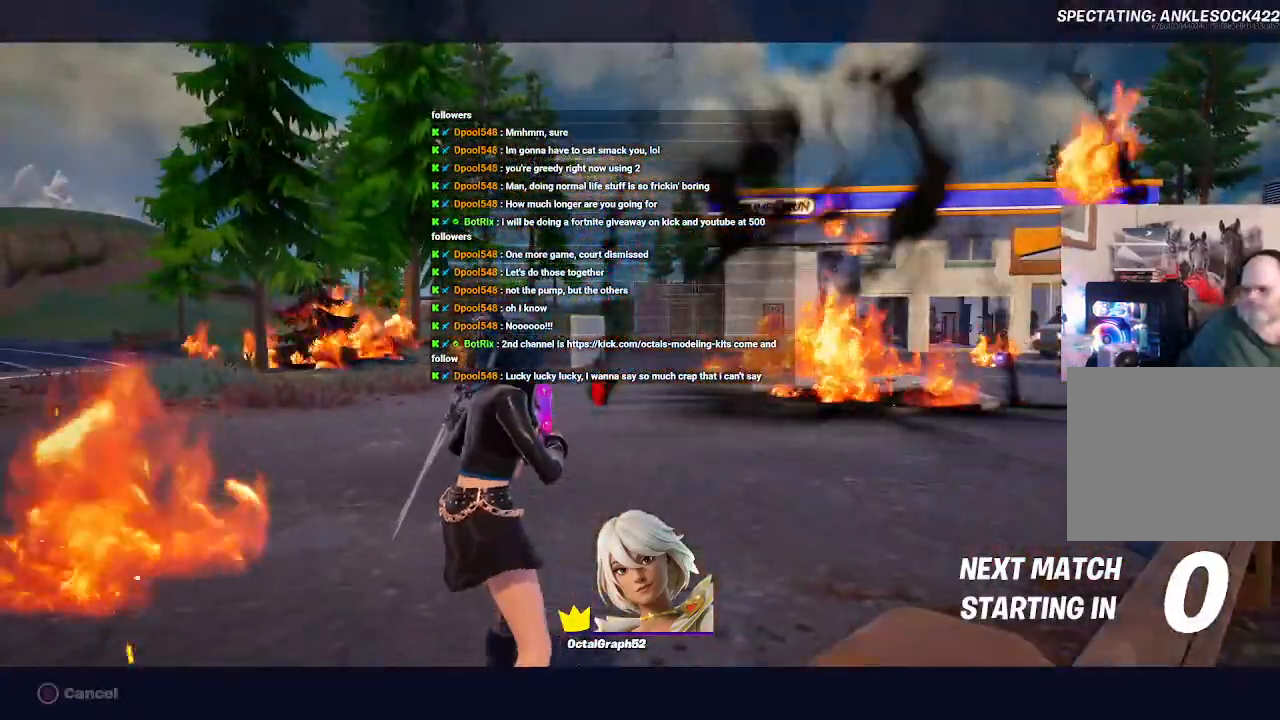
{"dt_ms": 500, "buttons": [], "left_stick": "center", "right_stick": "center", "events": []}
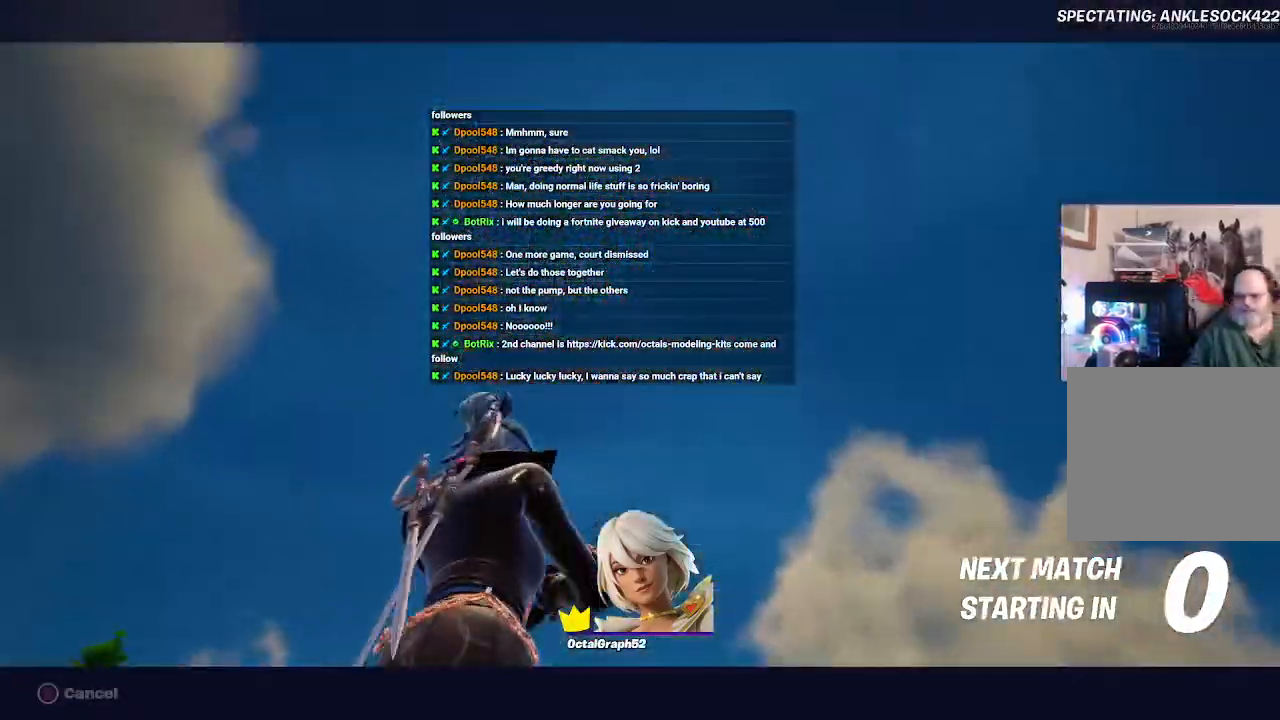
{"dt_ms": 500, "buttons": [], "left_stick": "center", "right_stick": "center", "events": []}
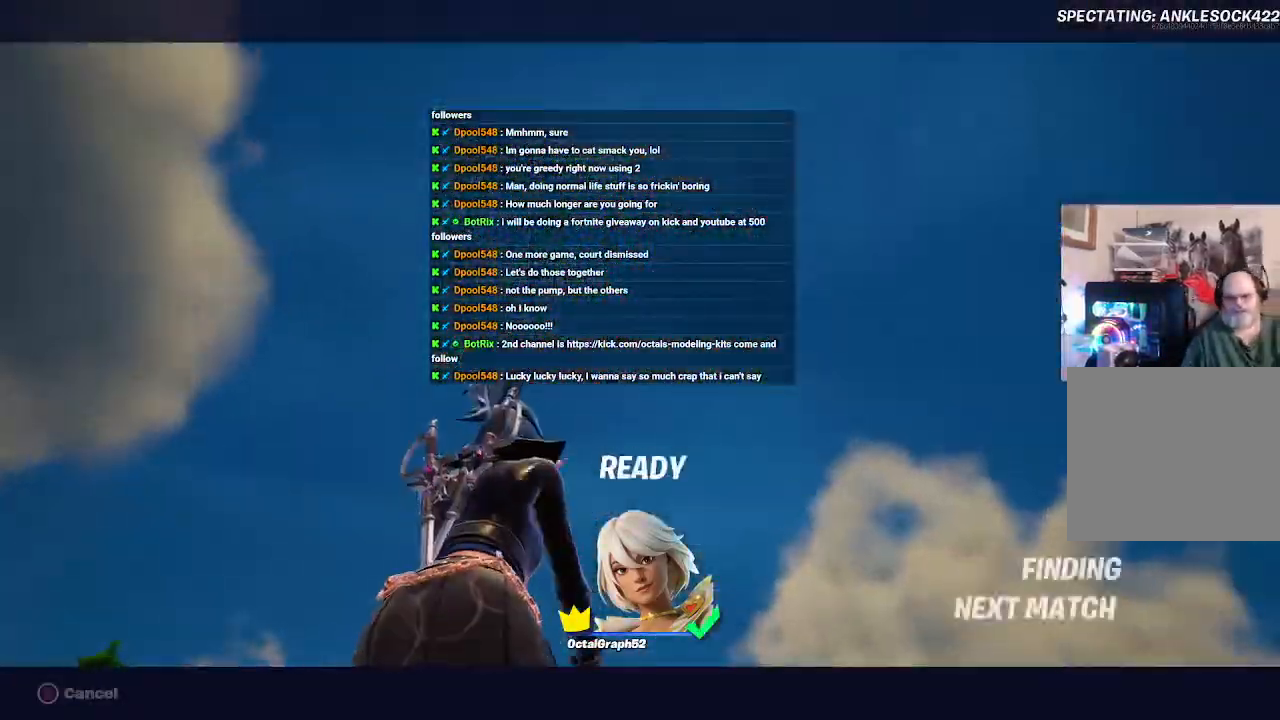
{"dt_ms": 500, "buttons": [], "left_stick": "center", "right_stick": "center", "events": []}
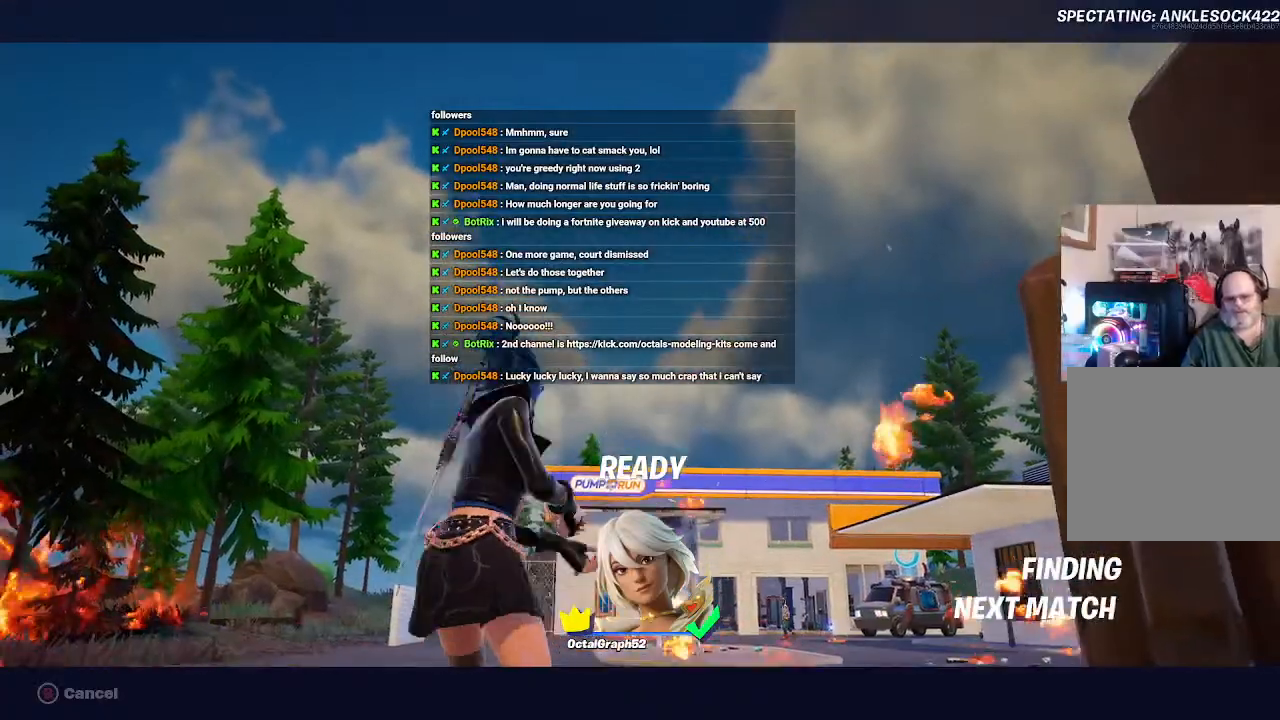
{"dt_ms": 500, "buttons": ["A"], "left_stick": "center", "right_stick": "center", "events": [[433, "A", "down"]]}
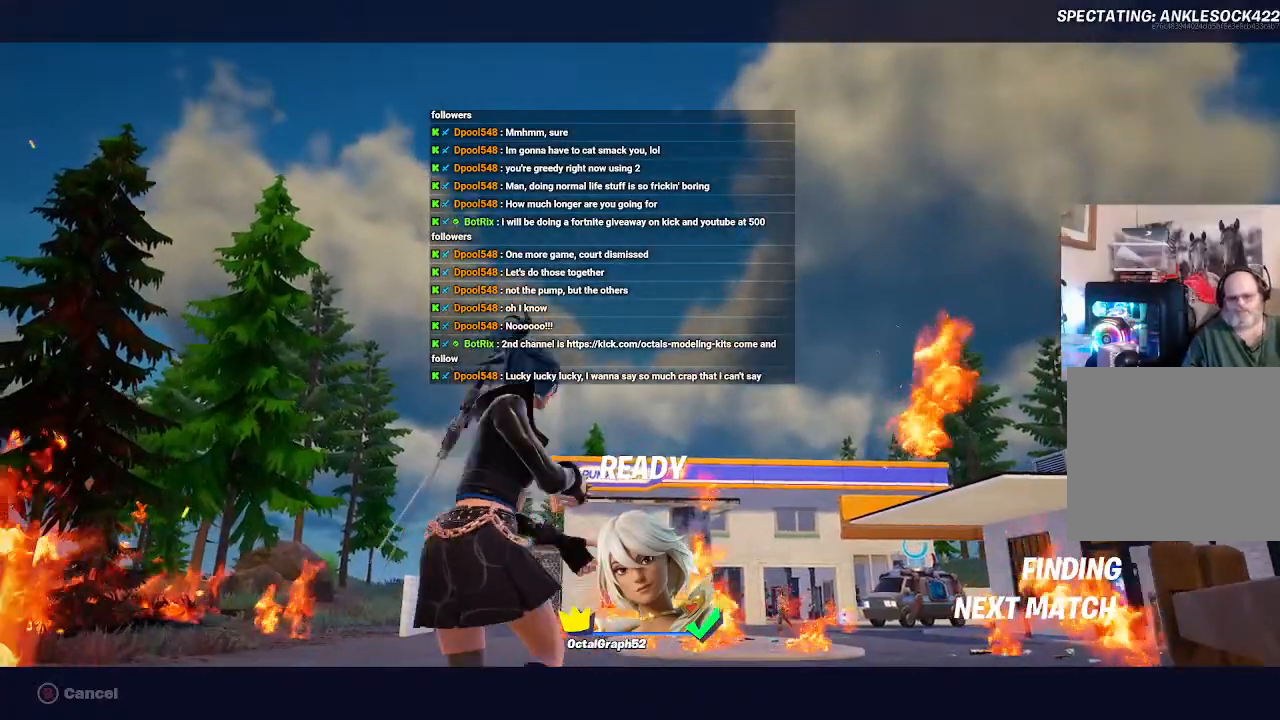
{"dt_ms": 500, "buttons": [], "left_stick": "center", "right_stick": "center", "events": [[67, "A", "up"]]}
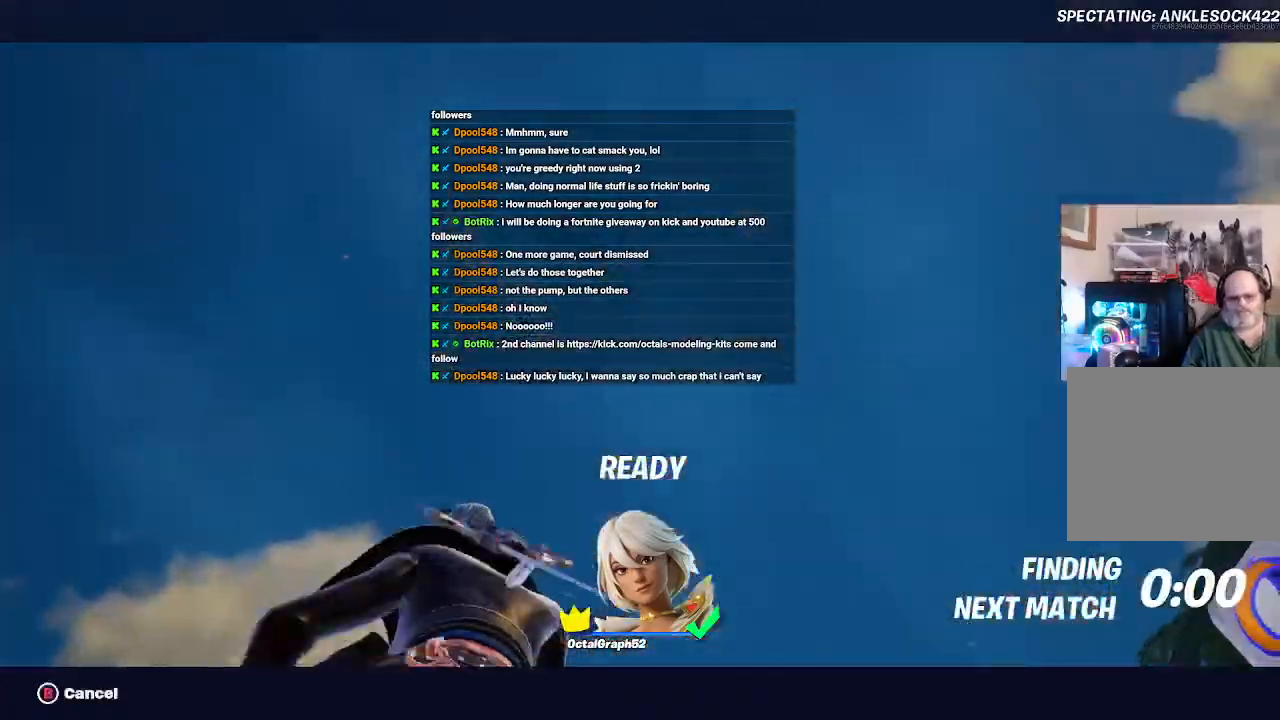
{"dt_ms": 500, "buttons": [], "left_stick": "center", "right_stick": "center", "events": []}
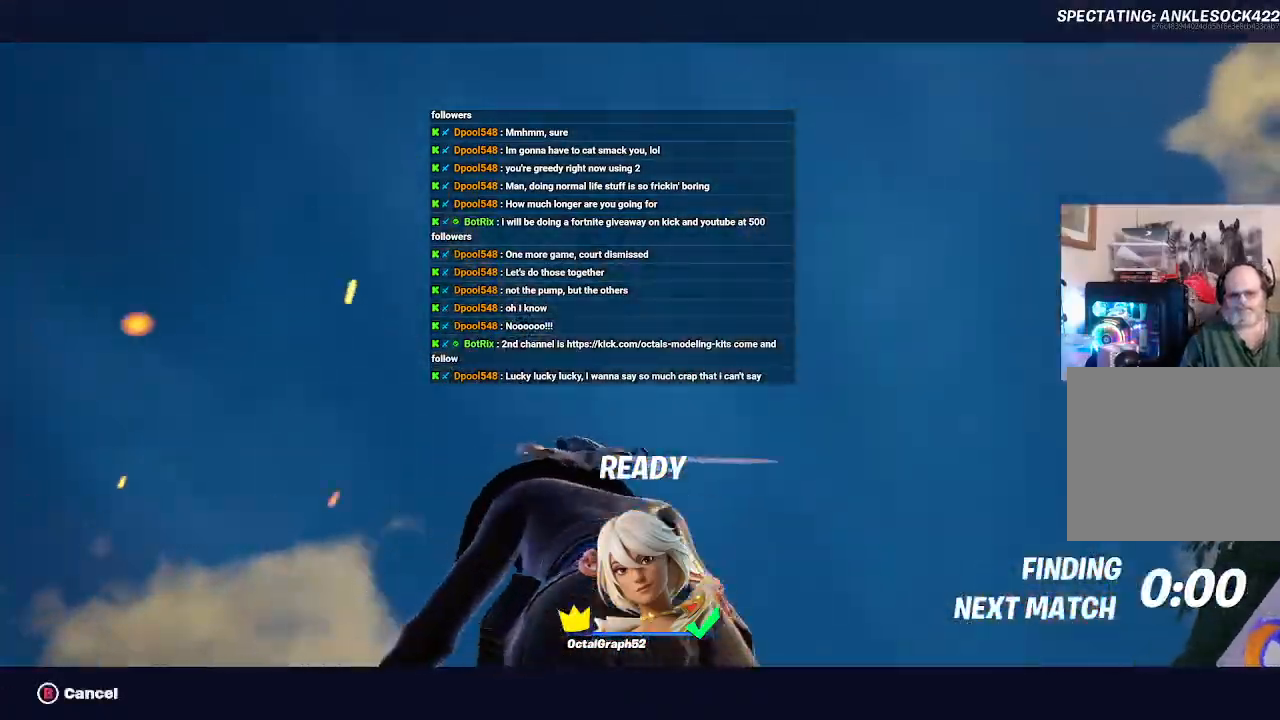
{"dt_ms": 500, "buttons": [], "left_stick": "center", "right_stick": "center", "events": [[233, "R2", "down"], [333, "R2", "up"]]}